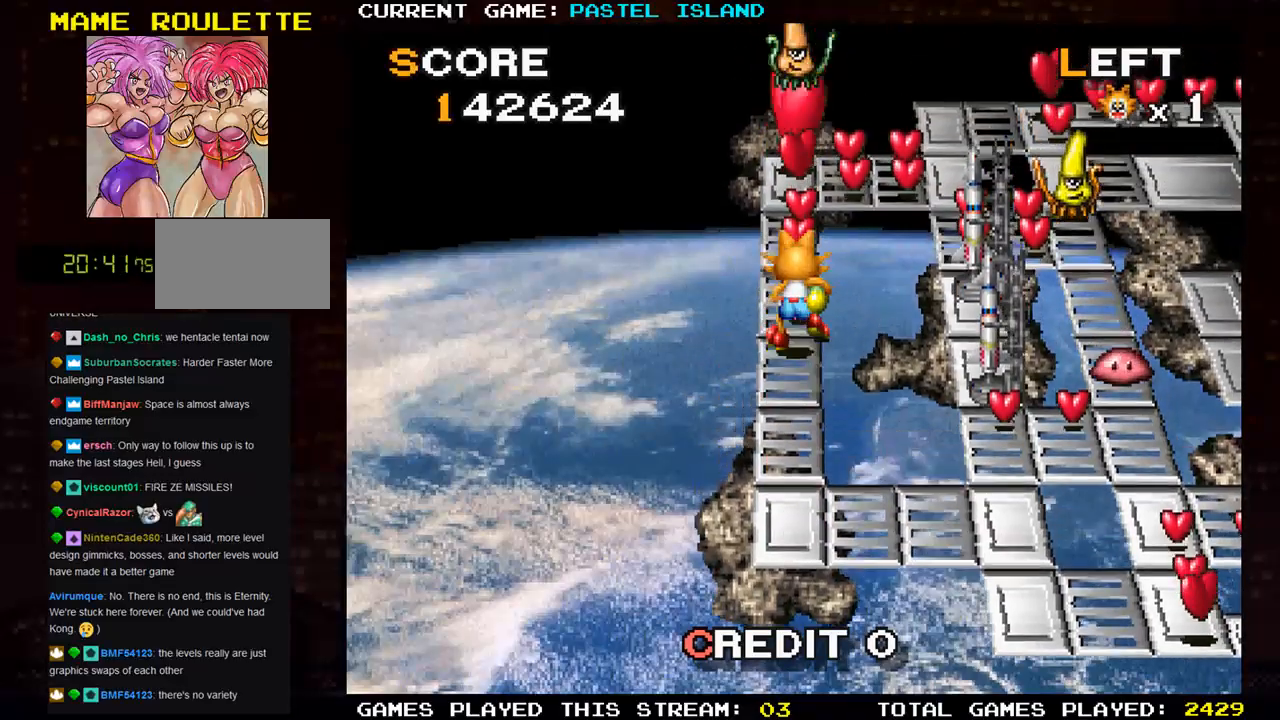
Gameplay with a controller (arcade stick); each line is a JSON object with the inputs held at the frame after it. "events" lists button and stick changes between this image and that frame as [ms after this image, input, new state], when the widget could be followed in between. Not read: L3 R3 START.
{"buttons": ["SQUARE"], "left_stick": "center", "events": [[183, "SQUARE", "down"], [300, "SQUARE", "up"], [350, "left_stick", "center"], [467, "SQUARE", "down"]]}
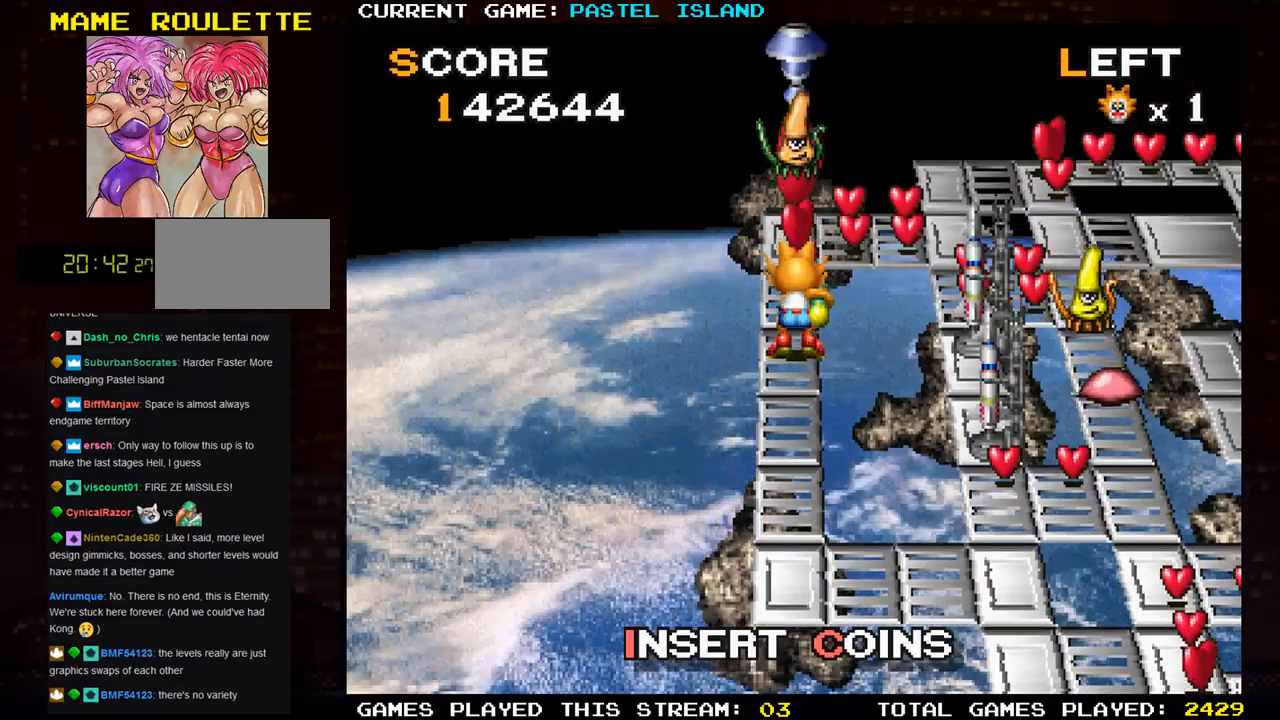
{"buttons": [], "left_stick": "down", "events": [[33, "SQUARE", "up"], [83, "left_stick", "down"]]}
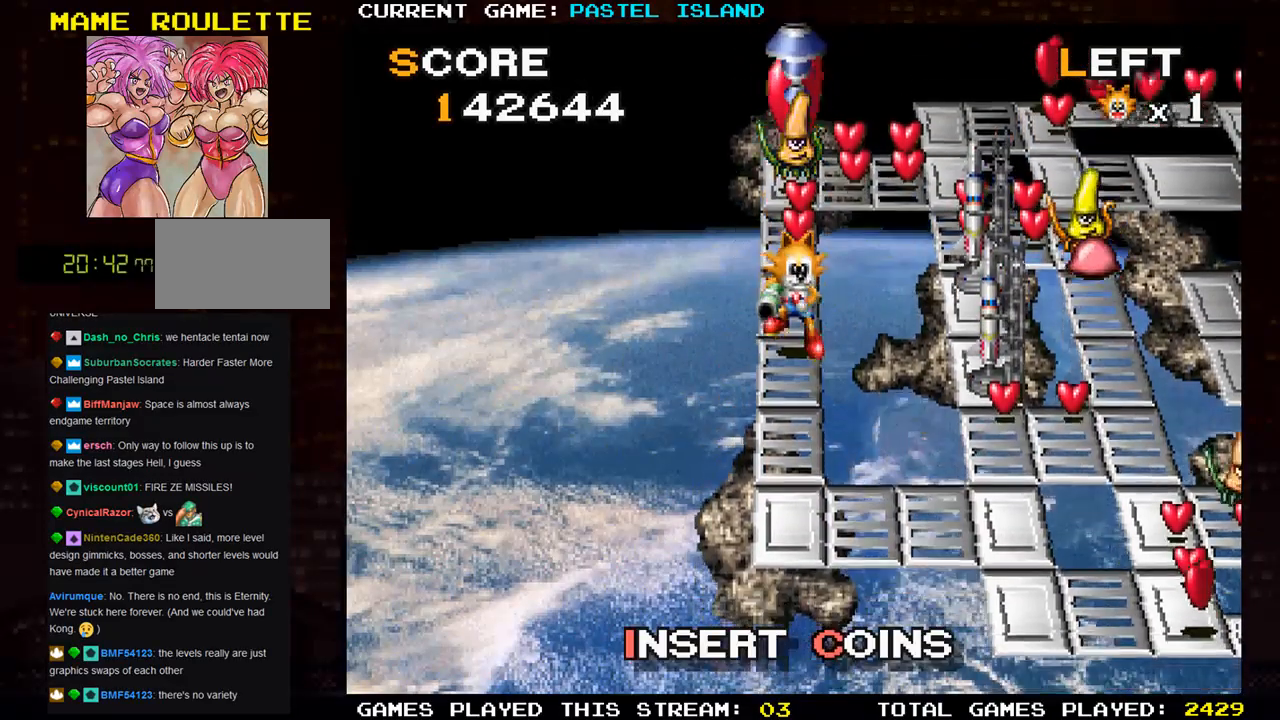
{"buttons": [], "left_stick": "down", "events": []}
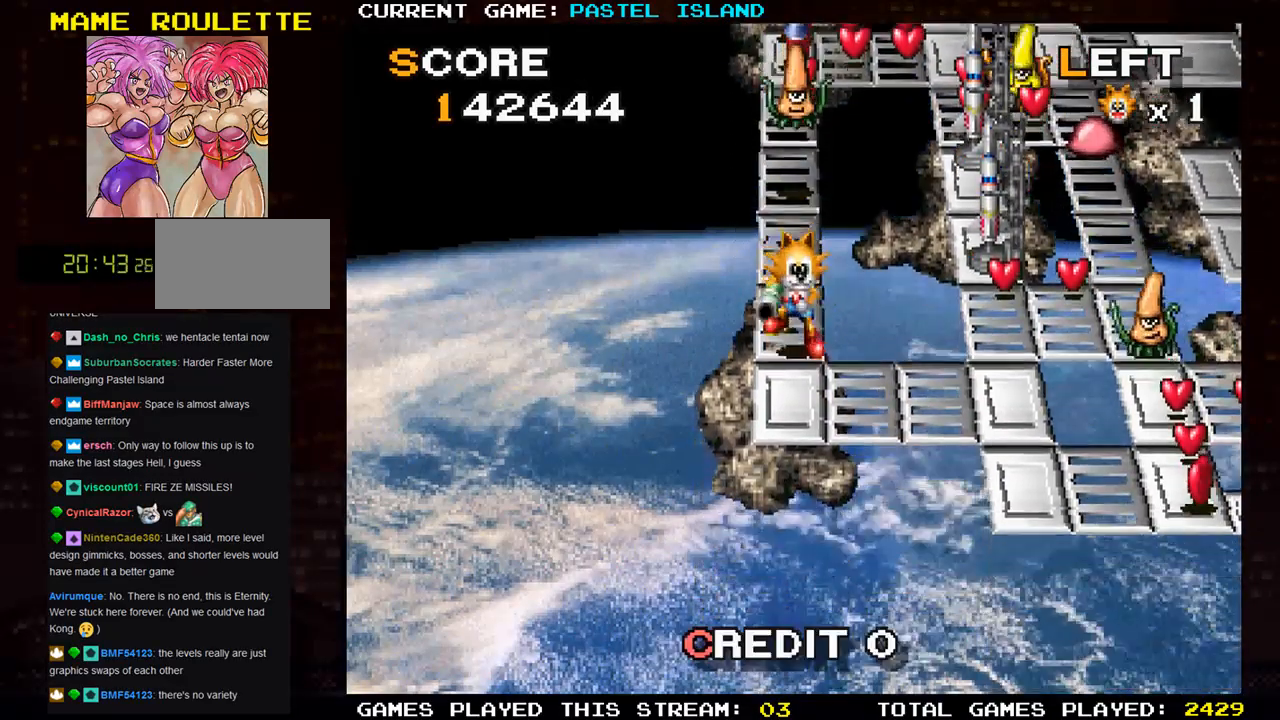
{"buttons": [], "left_stick": "right", "events": [[67, "left_stick", "right"], [300, "SQUARE", "down"], [417, "SQUARE", "up"]]}
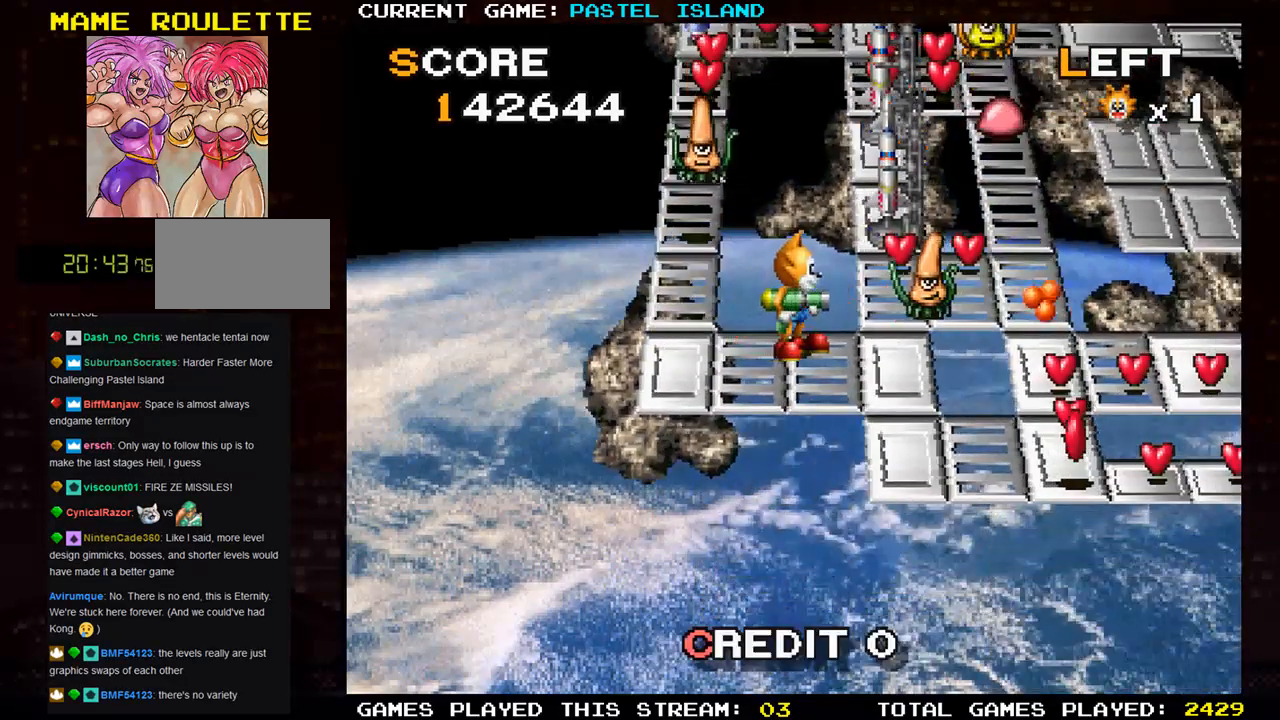
{"buttons": [], "left_stick": "down", "events": [[217, "left_stick", "down"]]}
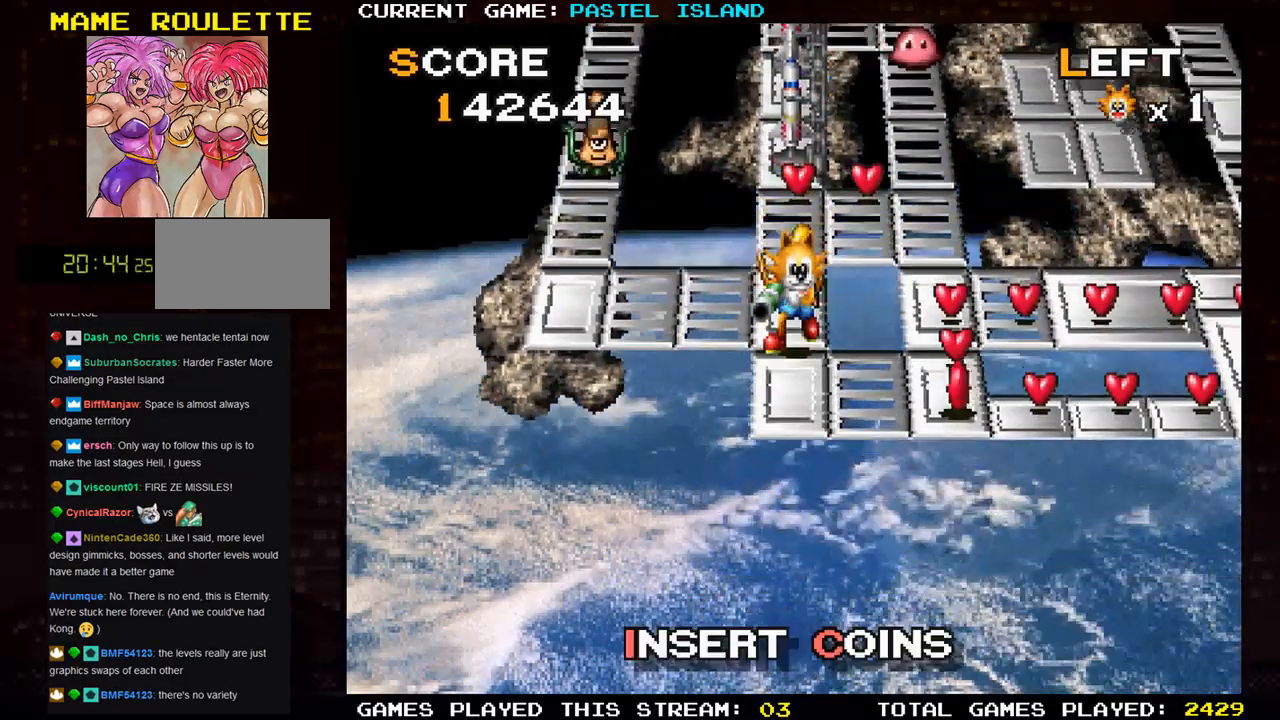
{"buttons": [], "left_stick": "right", "events": [[150, "left_stick", "down-right"], [250, "left_stick", "right"]]}
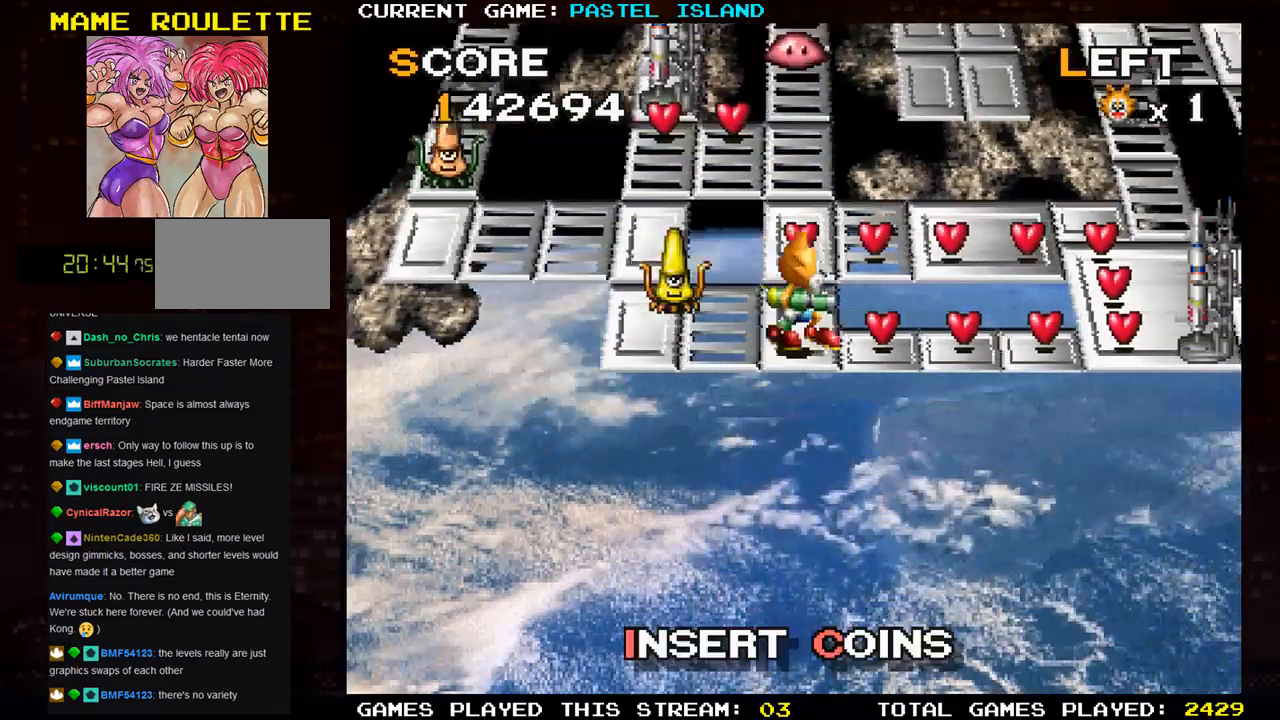
{"buttons": [], "left_stick": "right", "events": []}
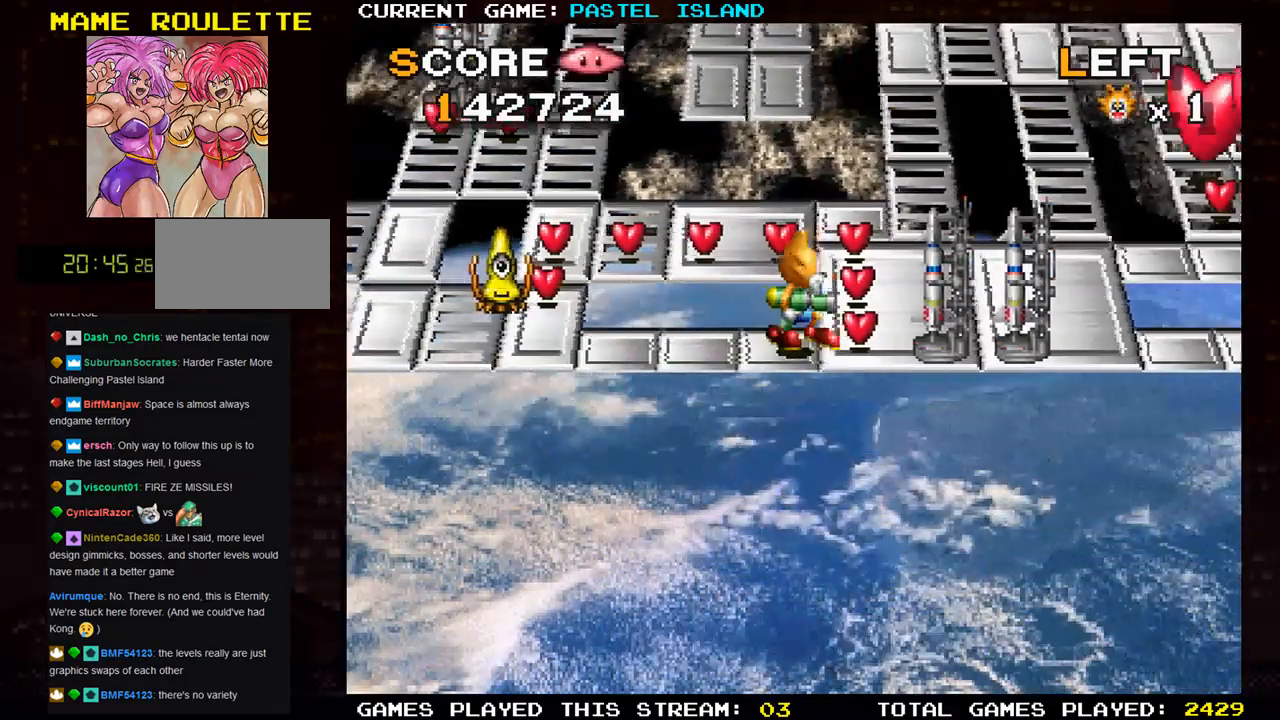
{"buttons": [], "left_stick": "down", "events": [[83, "left_stick", "up"], [400, "left_stick", "center"], [467, "left_stick", "down"]]}
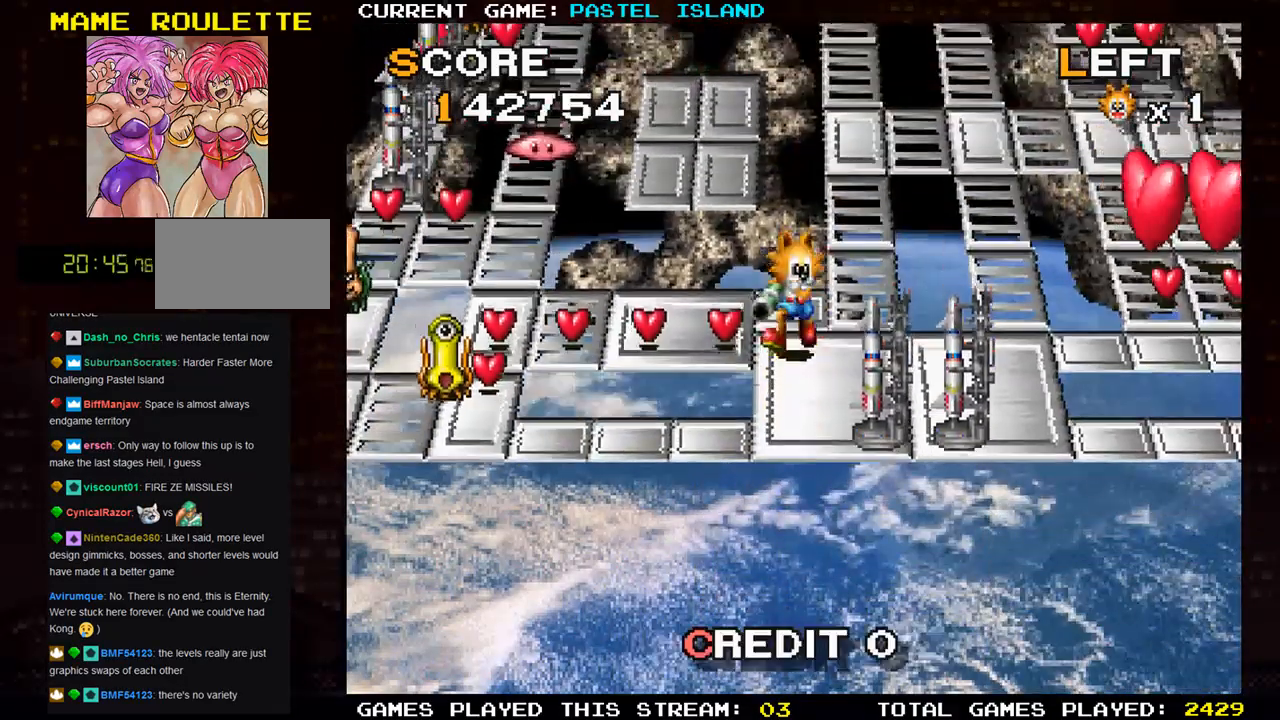
{"buttons": [], "left_stick": "right", "events": [[333, "left_stick", "right"], [433, "SQUARE", "down"], [500, "SQUARE", "up"]]}
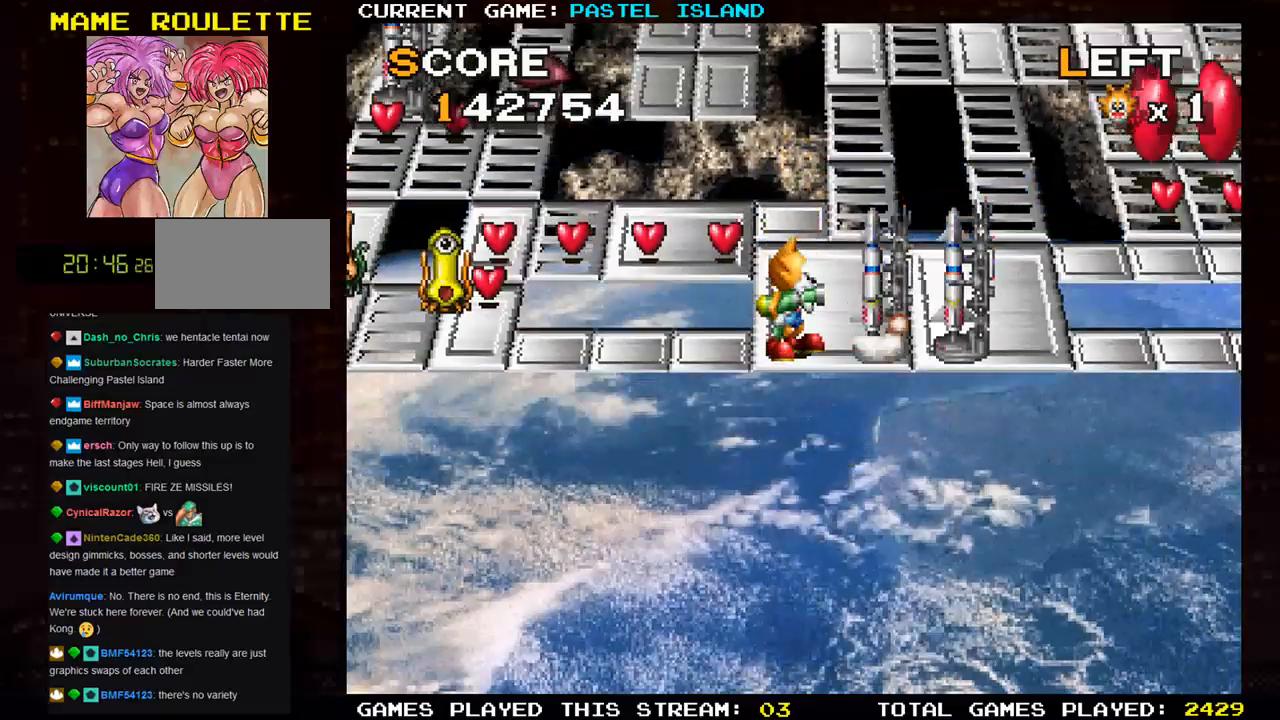
{"buttons": [], "left_stick": "right", "events": [[50, "left_stick", "up"], [367, "left_stick", "right"]]}
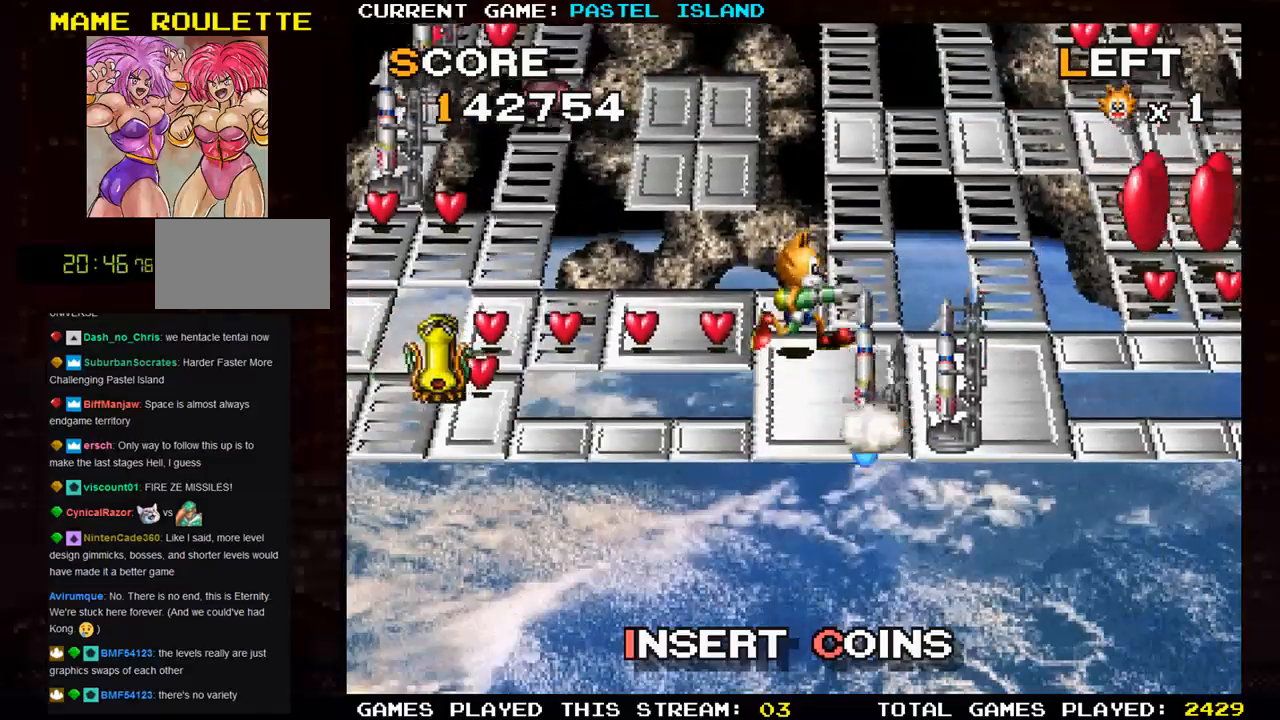
{"buttons": [], "left_stick": "right", "events": []}
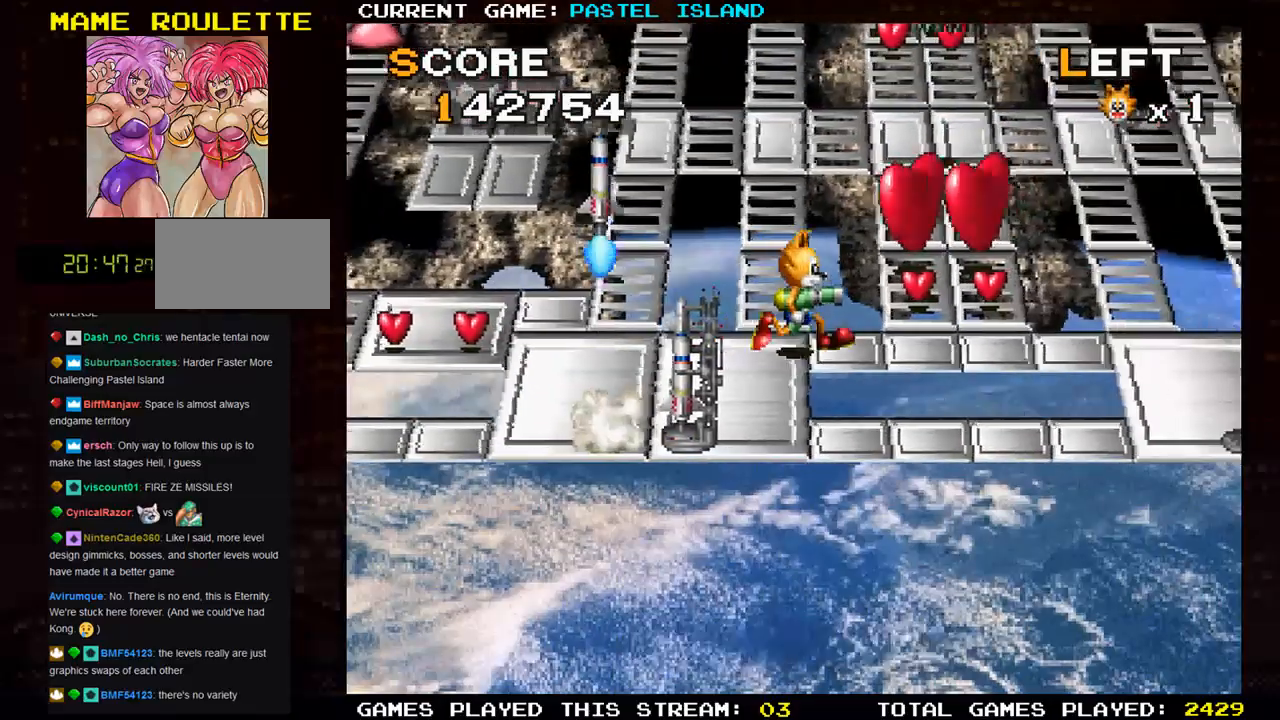
{"buttons": [], "left_stick": "up", "events": [[183, "left_stick", "up"]]}
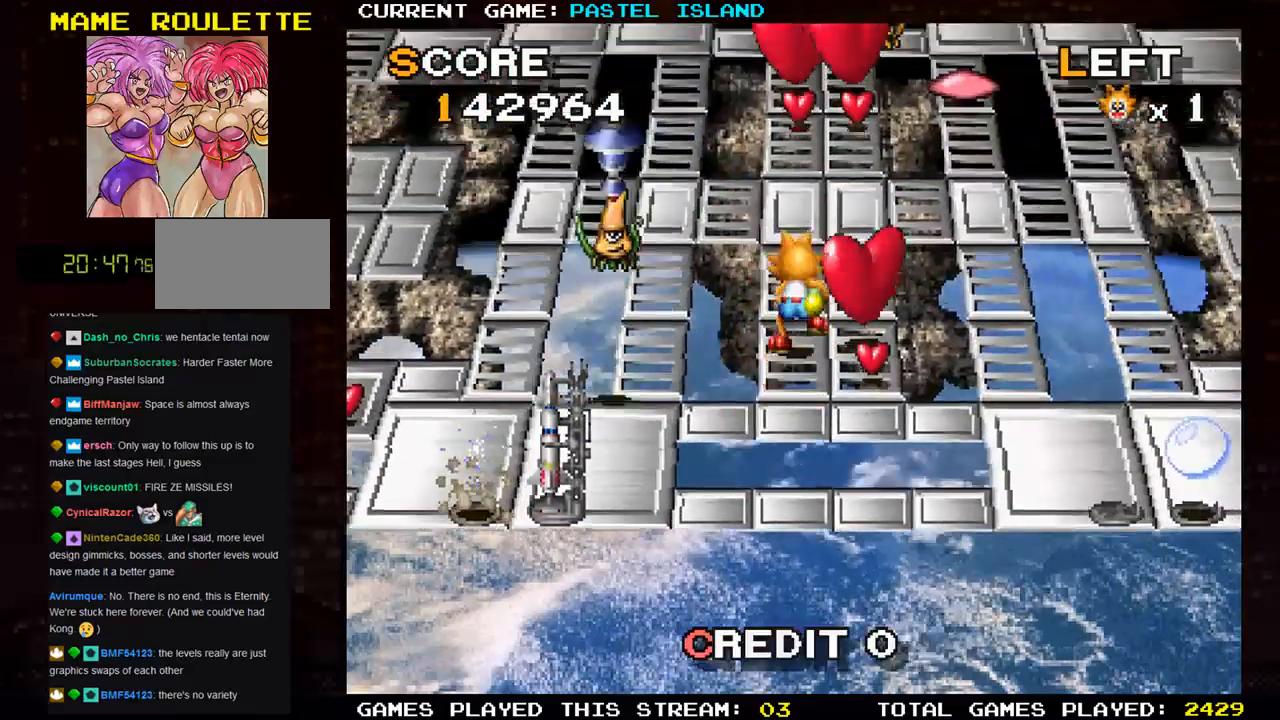
{"buttons": [], "left_stick": "down", "events": [[183, "left_stick", "right"], [367, "left_stick", "down"]]}
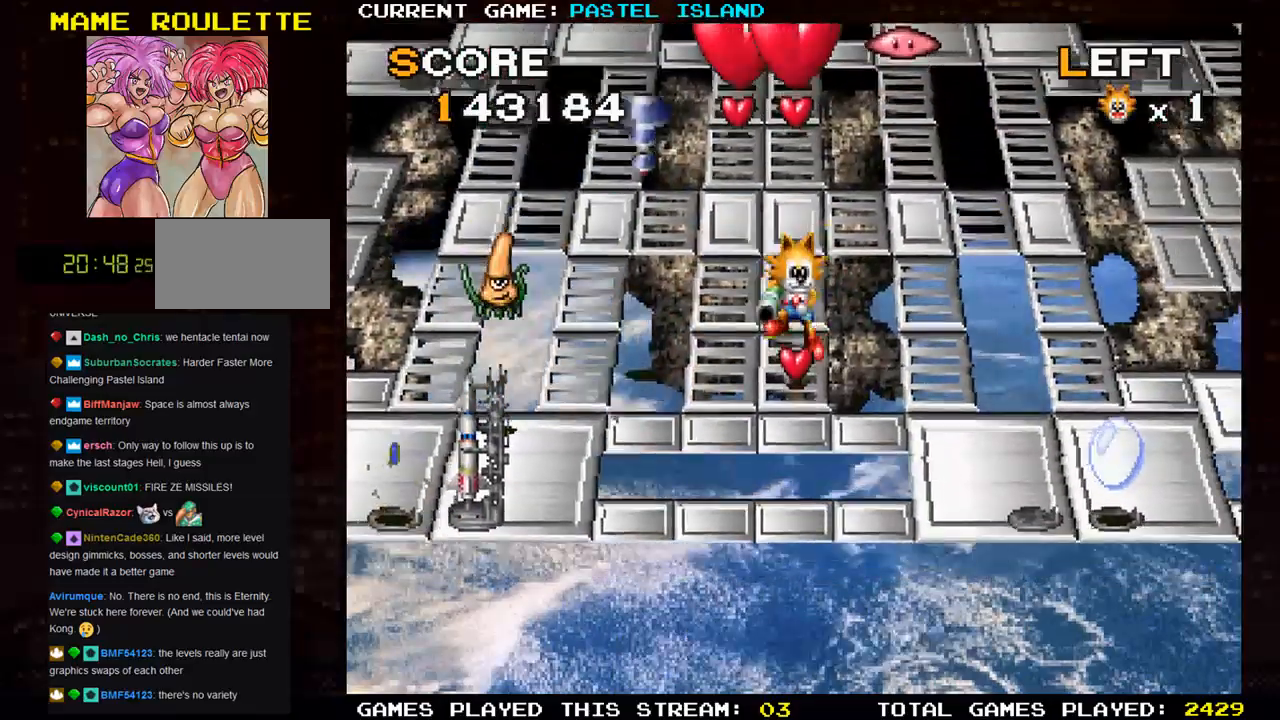
{"buttons": ["SQUARE"], "left_stick": "up", "events": [[217, "left_stick", "center"], [300, "left_stick", "up"], [417, "SQUARE", "down"]]}
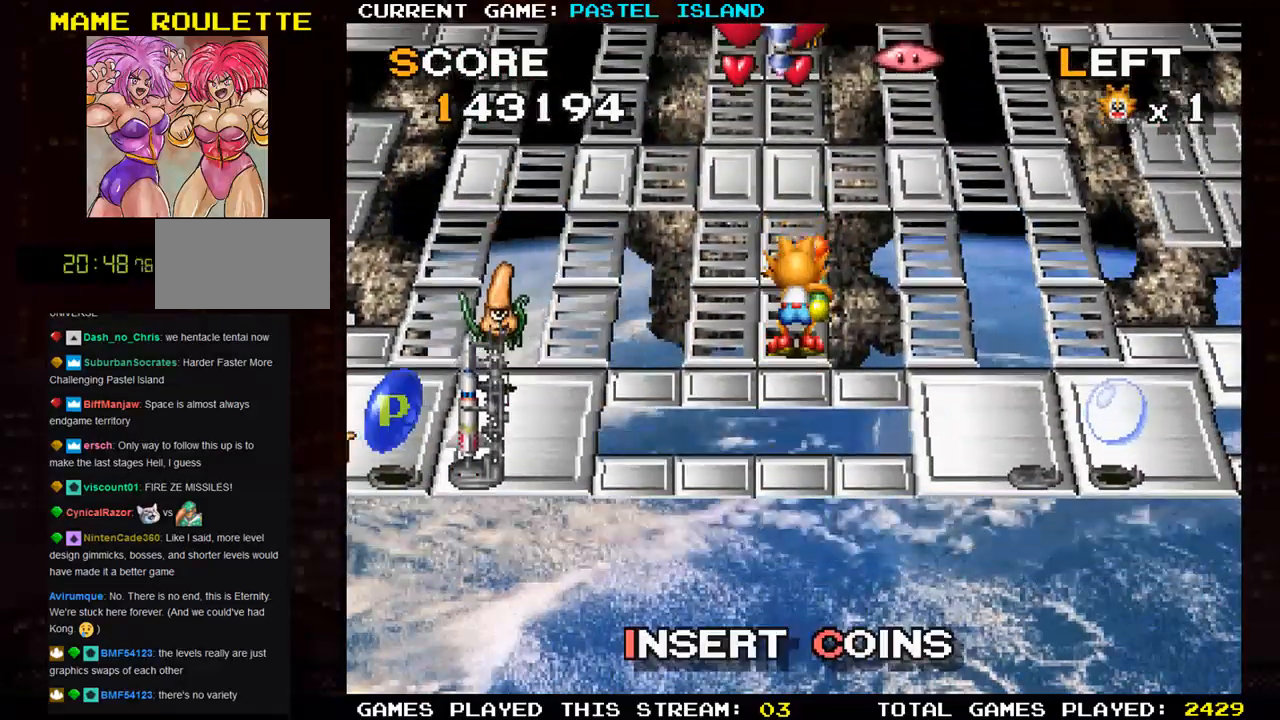
{"buttons": [], "left_stick": "up", "events": [[50, "SQUARE", "up"], [217, "left_stick", "left"], [400, "left_stick", "up"]]}
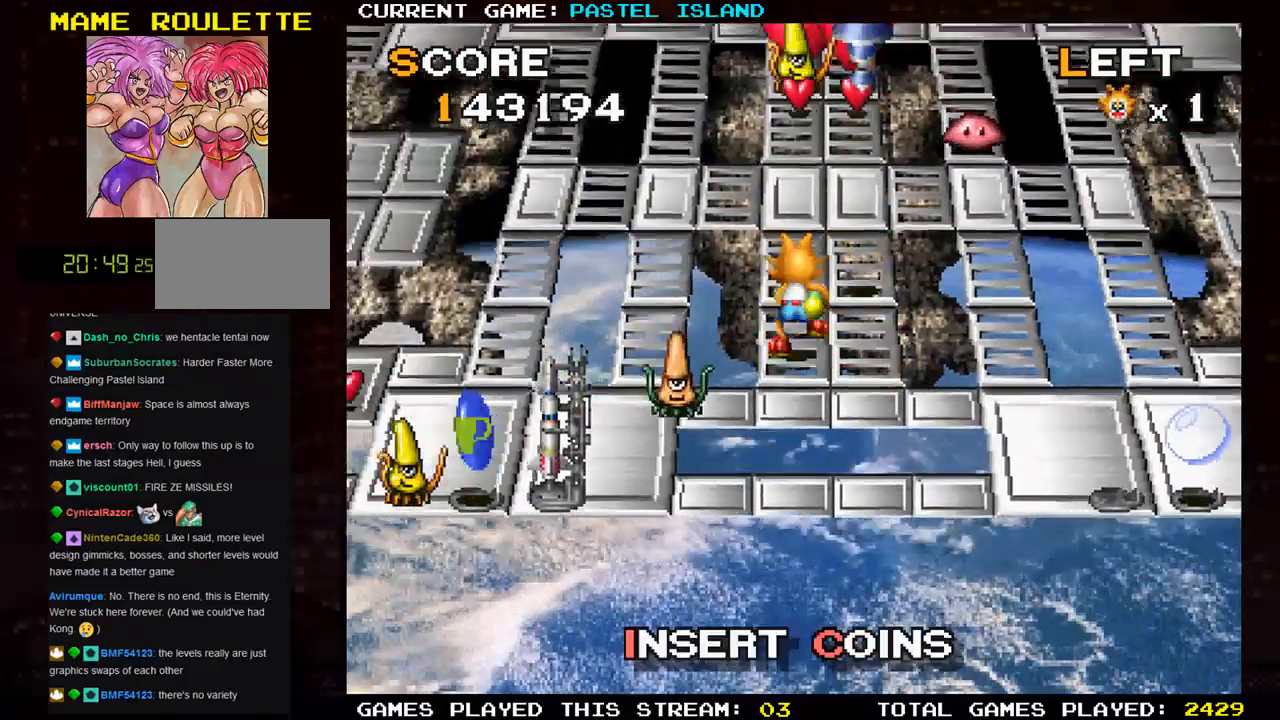
{"buttons": [], "left_stick": "up", "events": []}
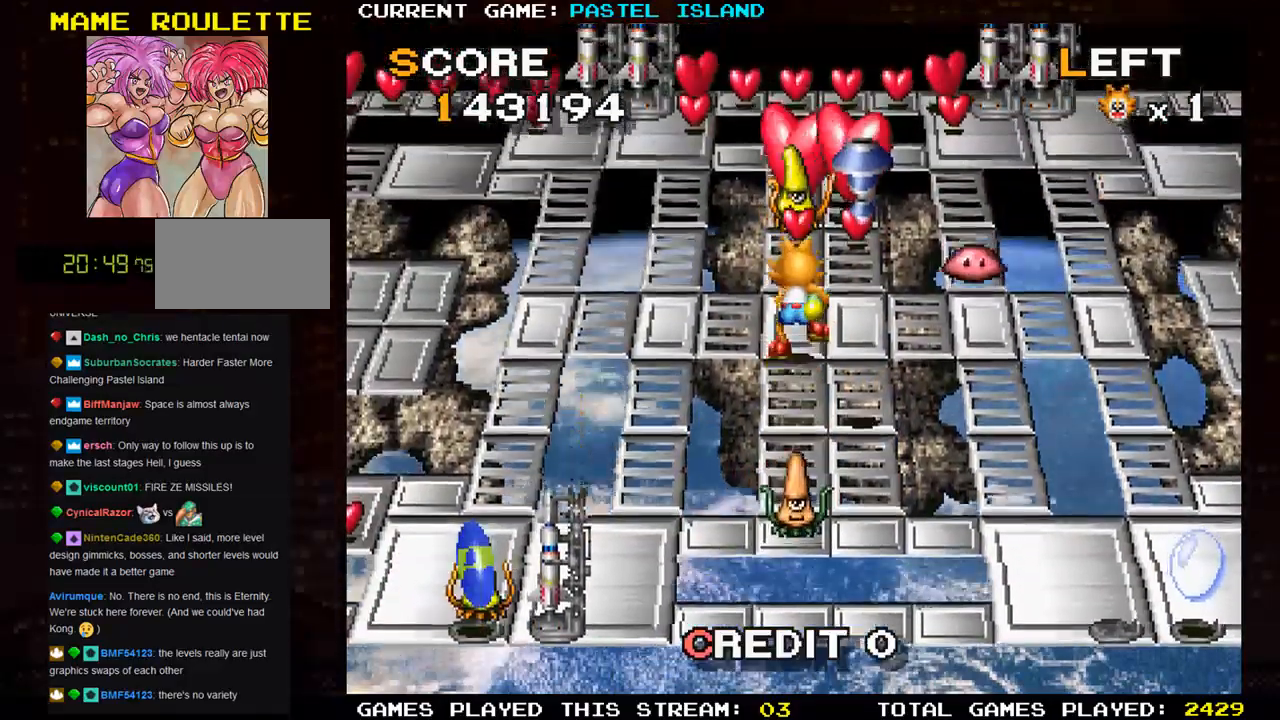
{"buttons": [], "left_stick": "up", "events": [[133, "SQUARE", "down"], [267, "SQUARE", "up"]]}
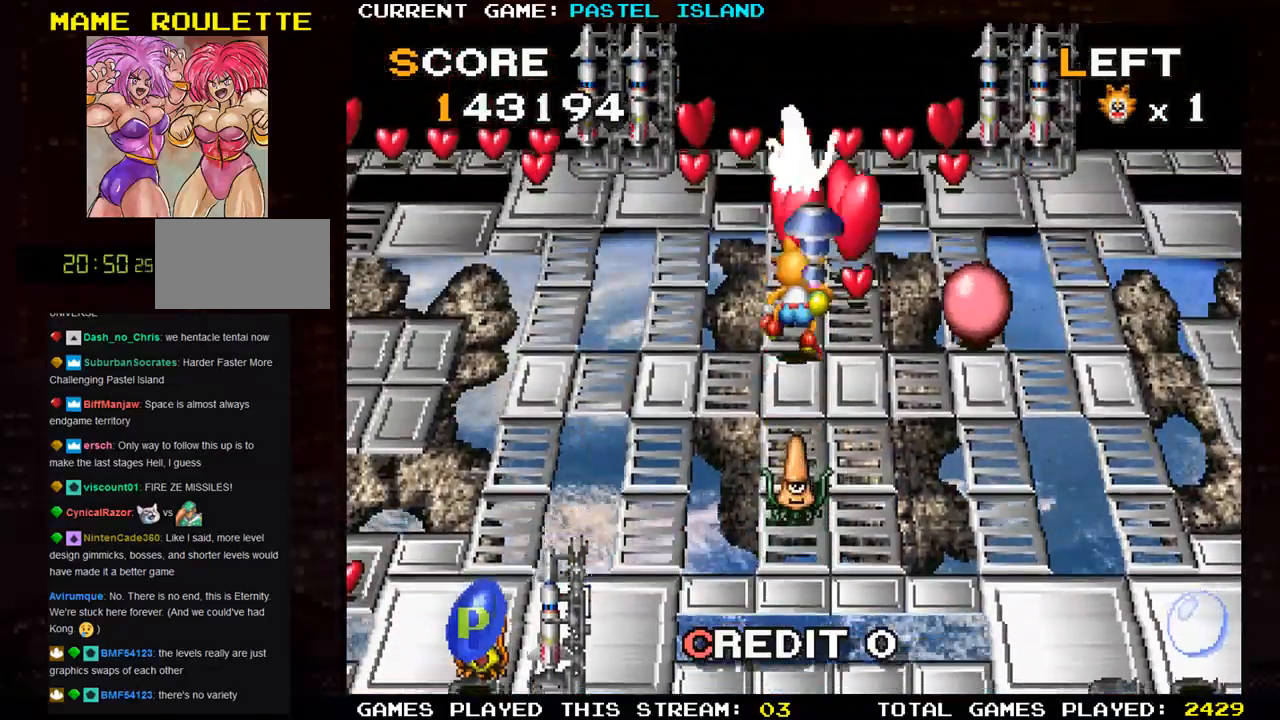
{"buttons": [], "left_stick": "up", "events": []}
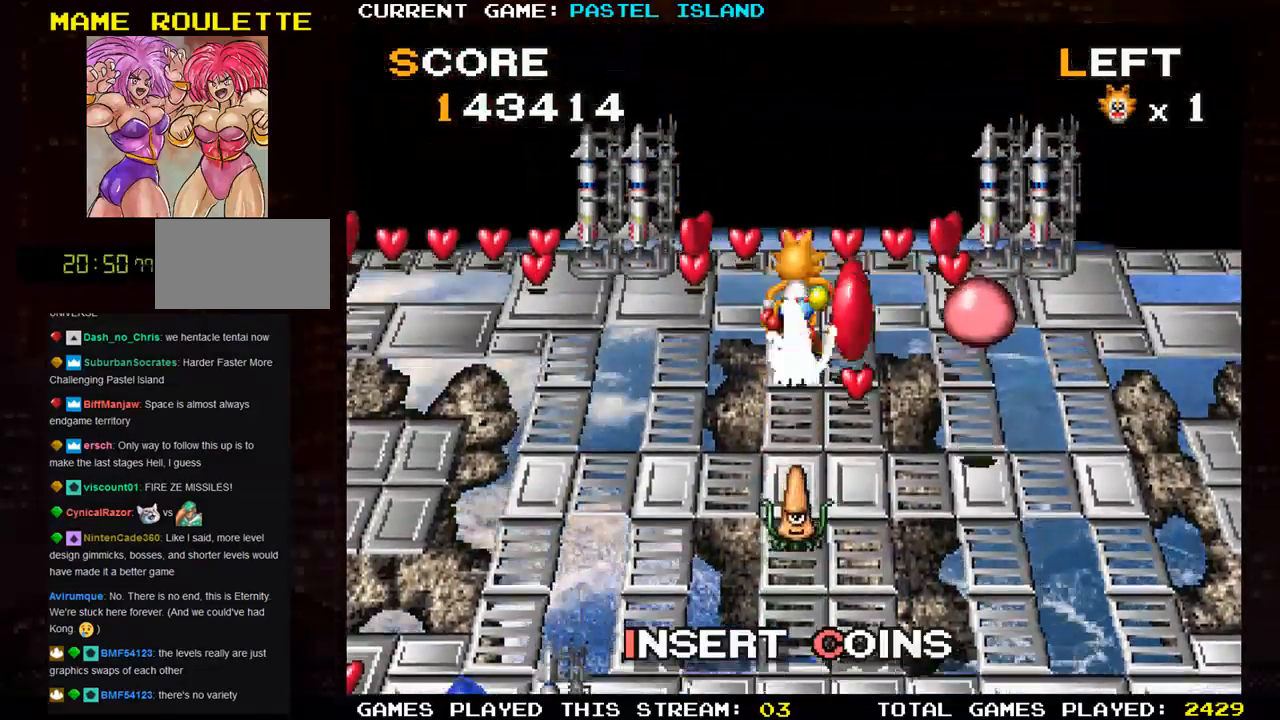
{"buttons": [], "left_stick": "up", "events": [[17, "left_stick", "right"], [350, "left_stick", "up"]]}
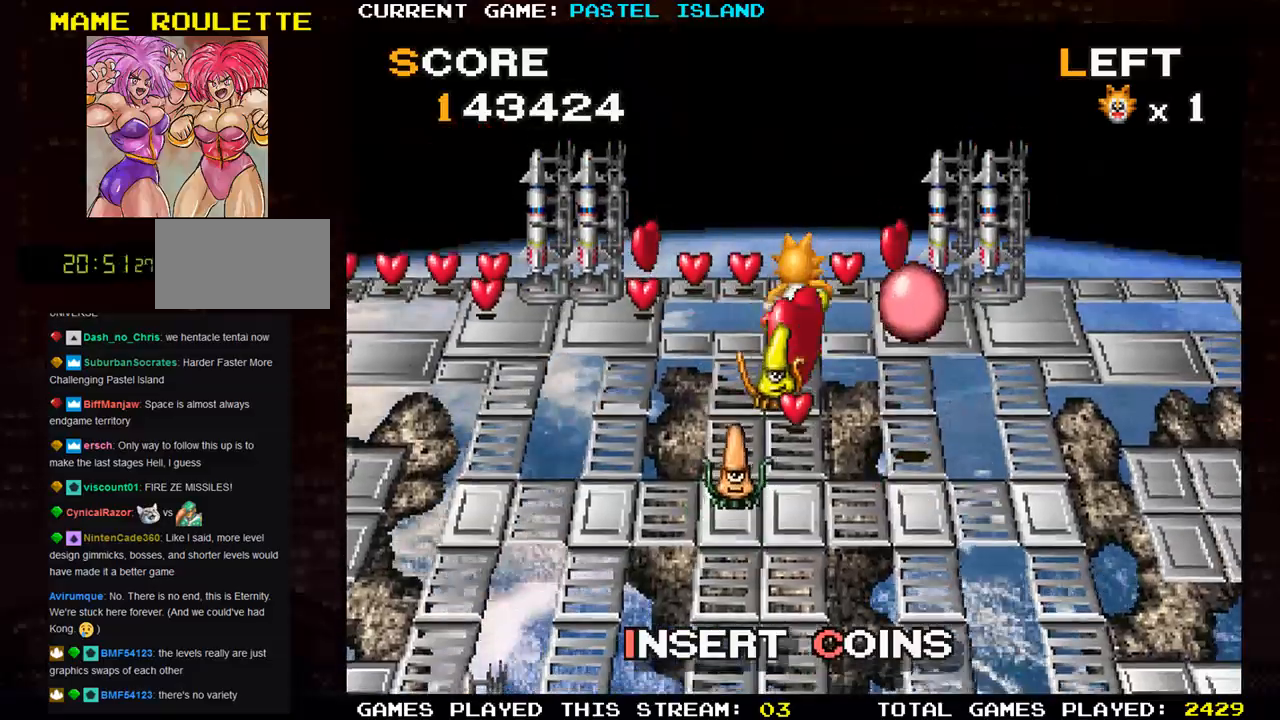
{"buttons": [], "left_stick": "left", "events": [[117, "left_stick", "right"], [233, "left_stick", "left"]]}
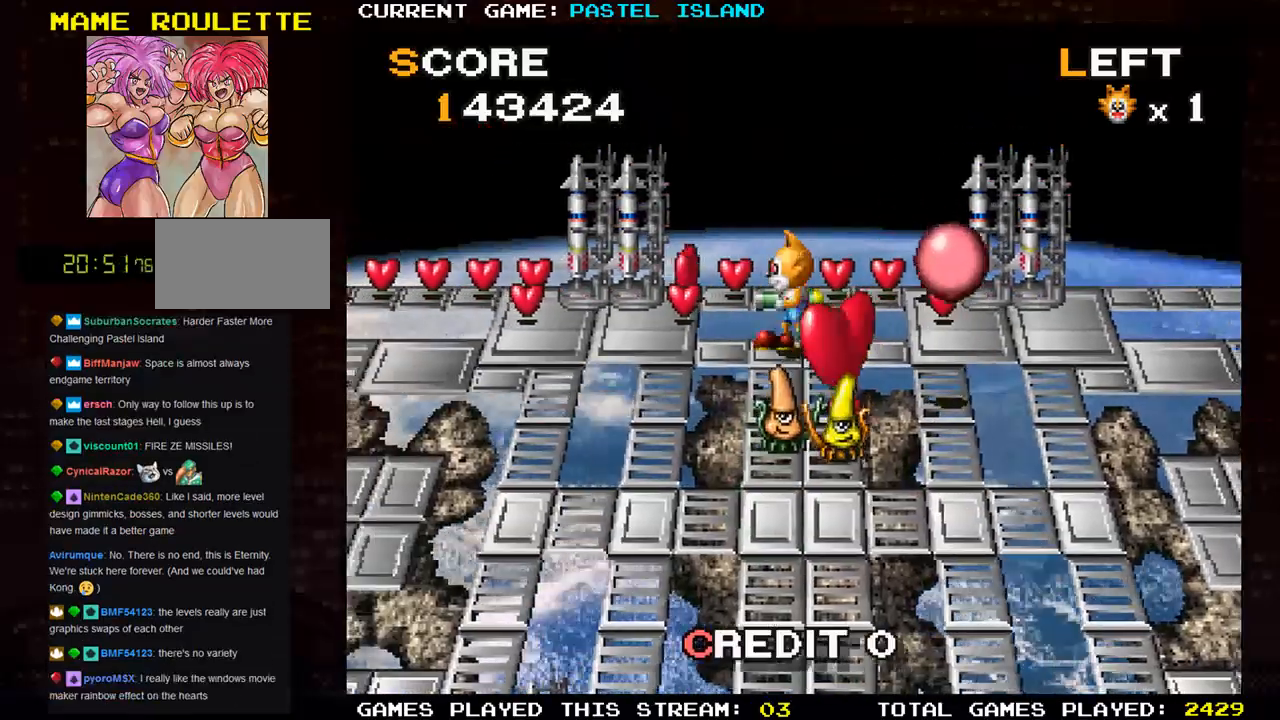
{"buttons": [], "left_stick": "up", "events": [[250, "left_stick", "up"]]}
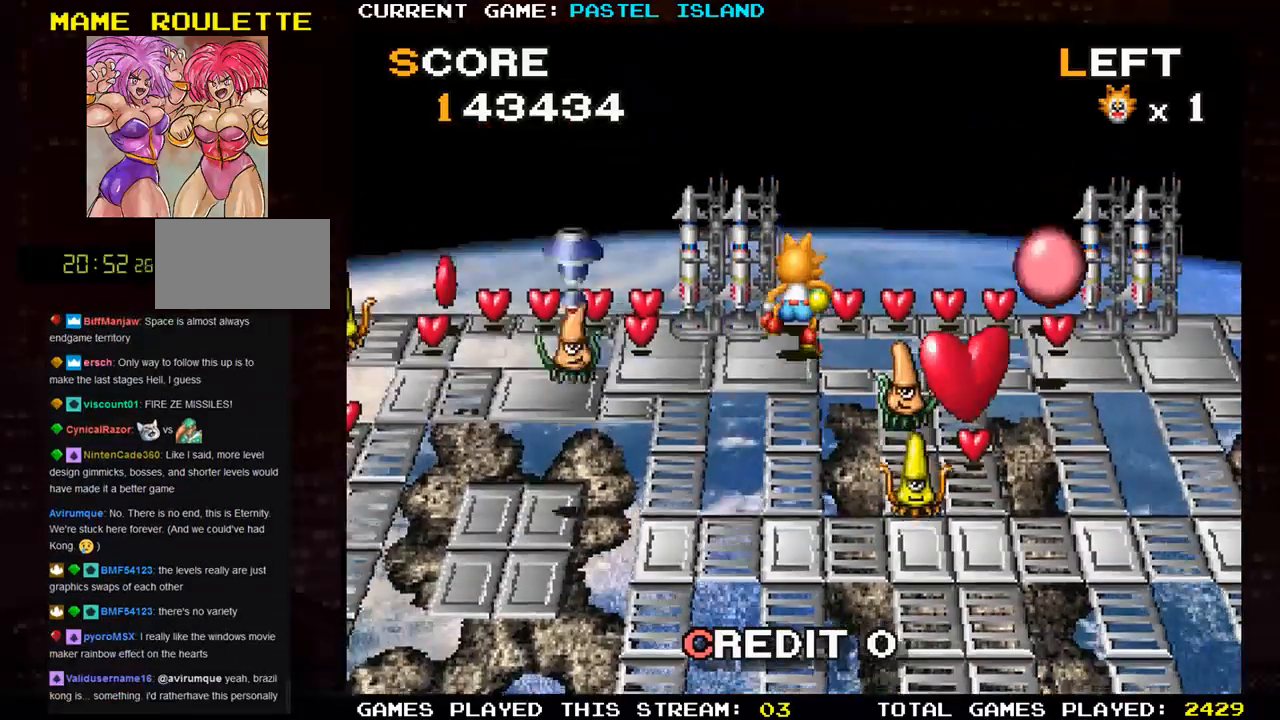
{"buttons": [], "left_stick": "right", "events": [[150, "left_stick", "right"]]}
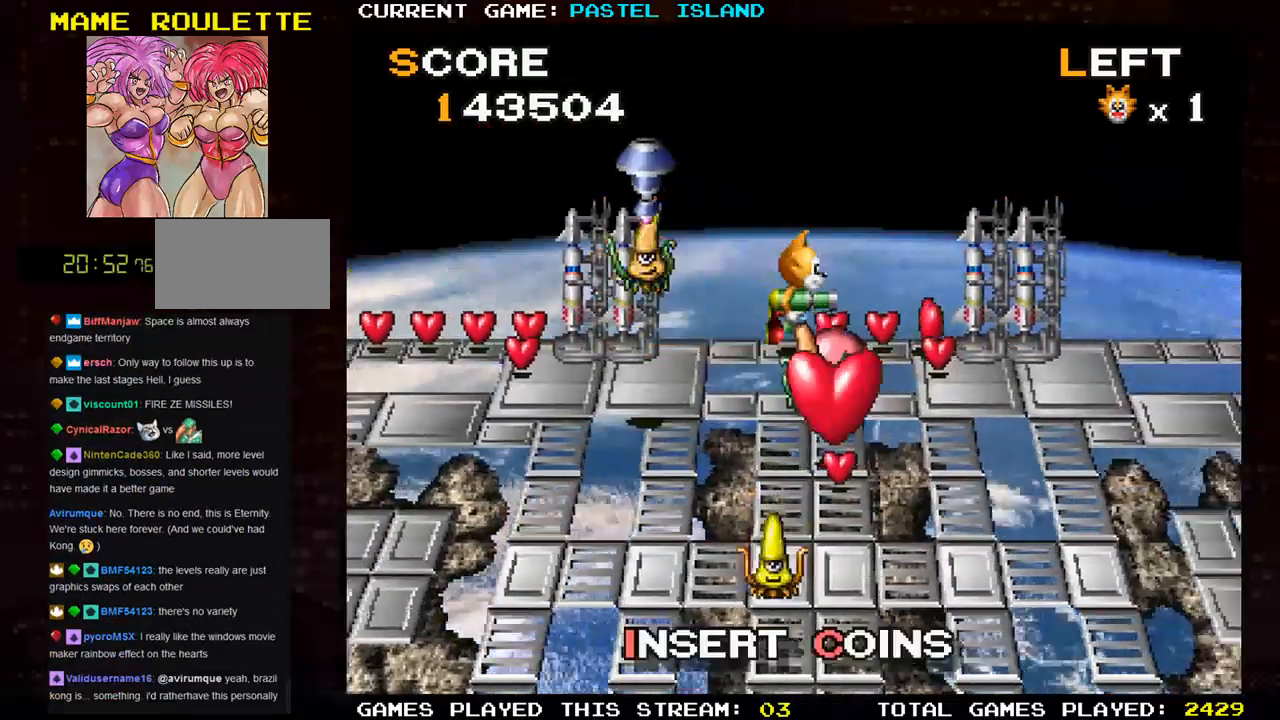
{"buttons": ["SQUARE"], "left_stick": "down", "events": [[417, "left_stick", "down"], [500, "SQUARE", "down"]]}
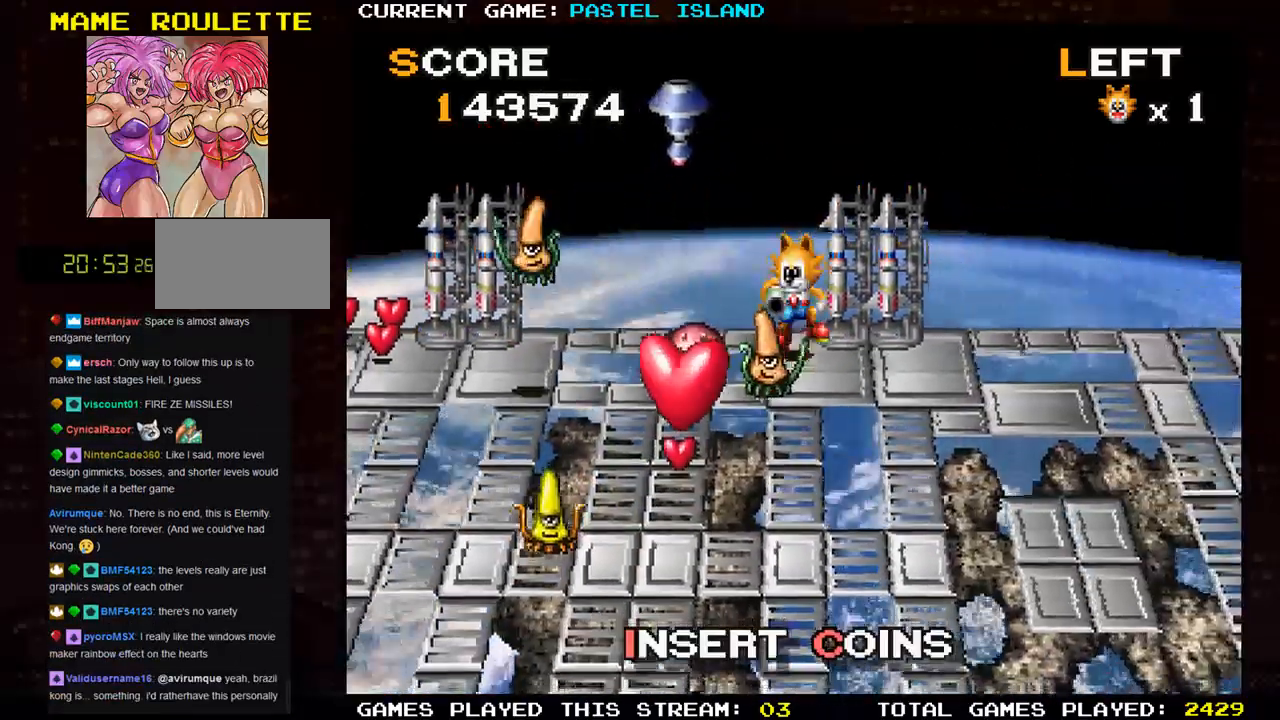
{"buttons": [], "left_stick": "right", "events": [[83, "left_stick", "right"], [117, "SQUARE", "up"], [283, "TRIANGLE", "down"], [433, "TRIANGLE", "up"]]}
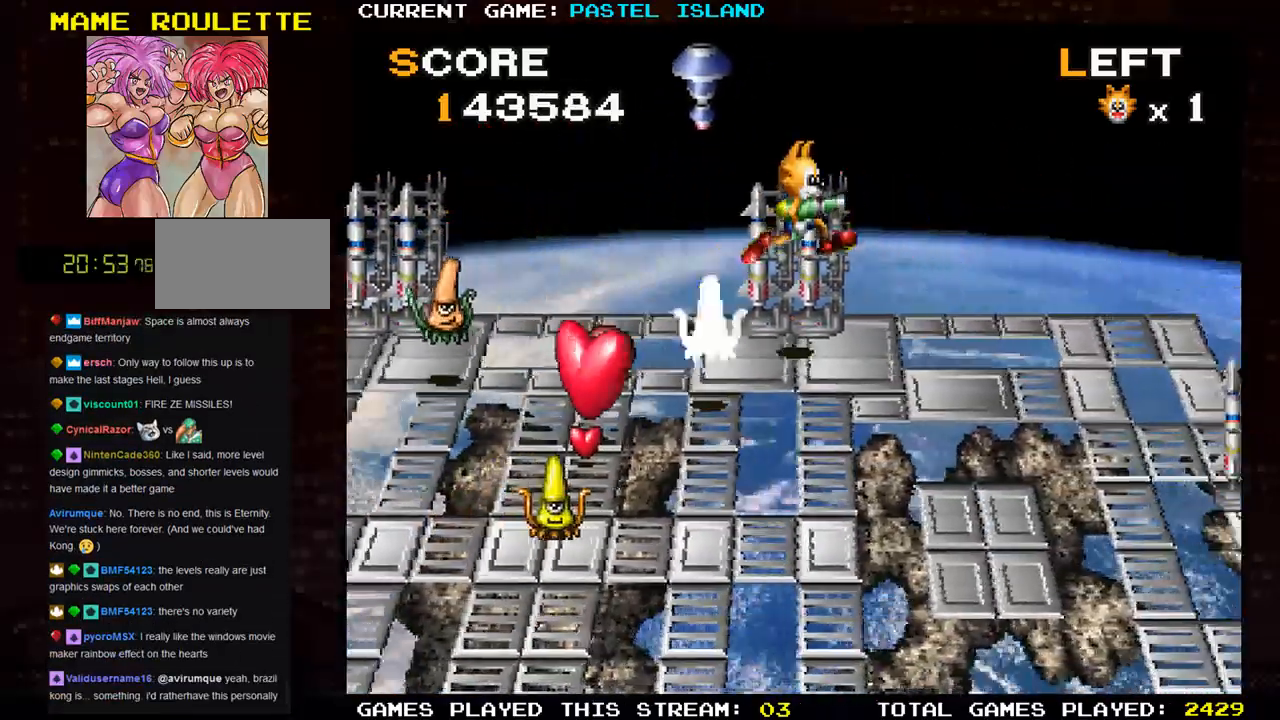
{"buttons": [], "left_stick": "down", "events": [[233, "left_stick", "down"]]}
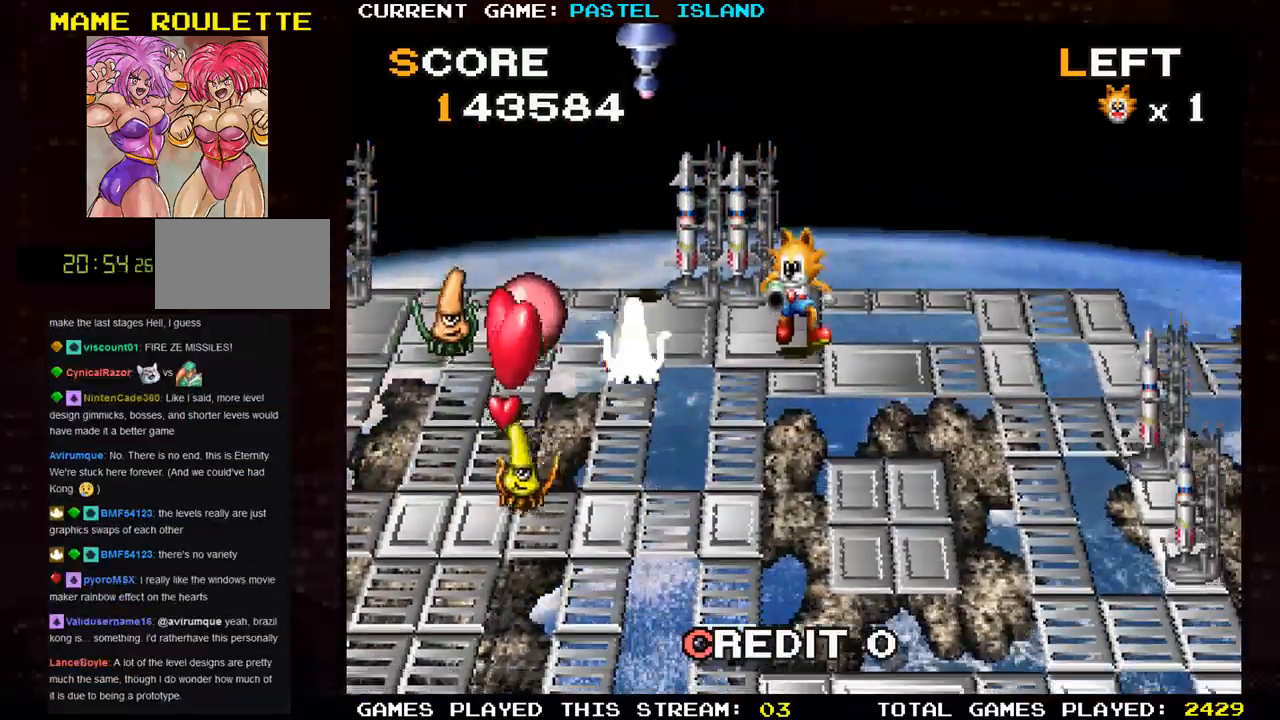
{"buttons": [], "left_stick": "down", "events": [[117, "left_stick", "left"], [217, "left_stick", "down"]]}
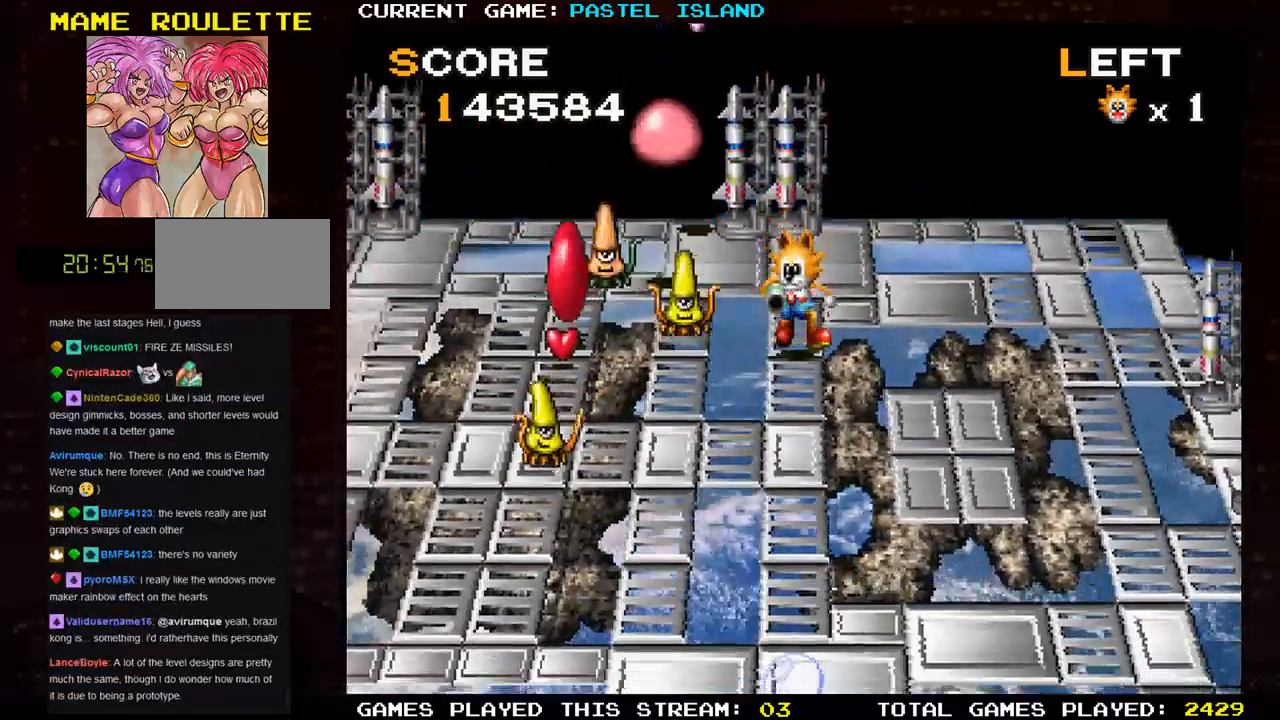
{"buttons": [], "left_stick": "down", "events": []}
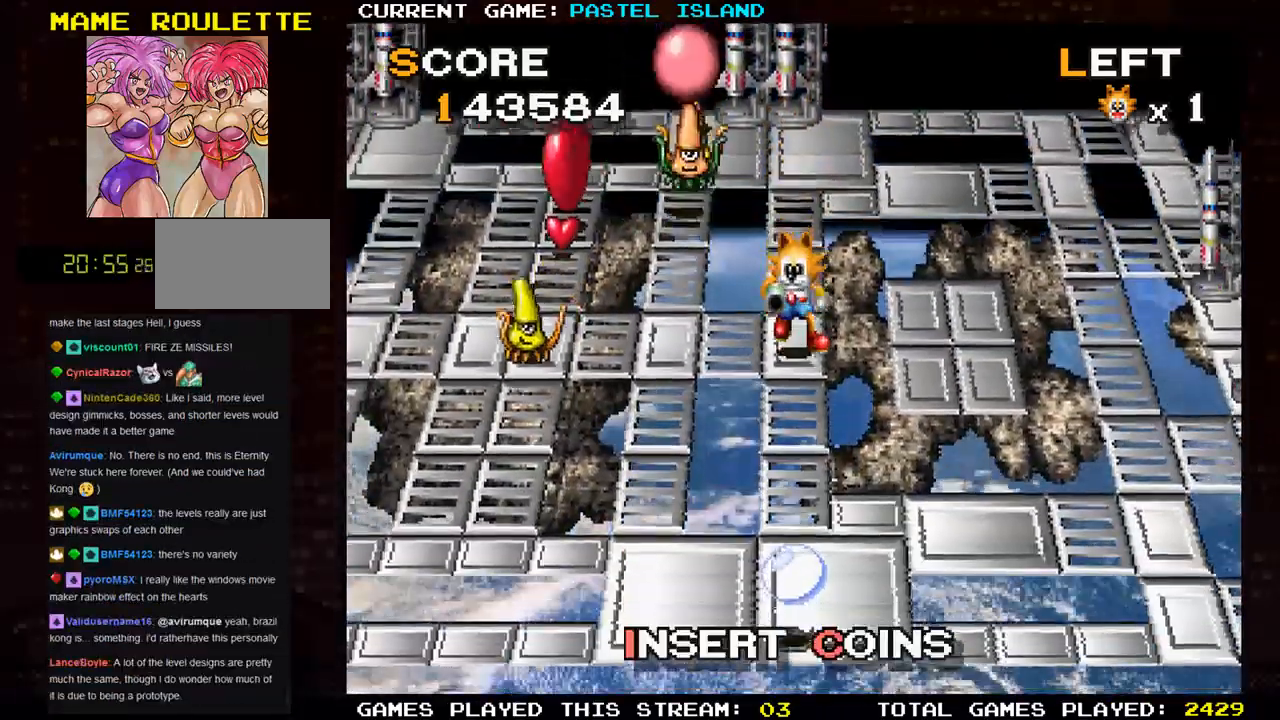
{"buttons": [], "left_stick": "down", "events": []}
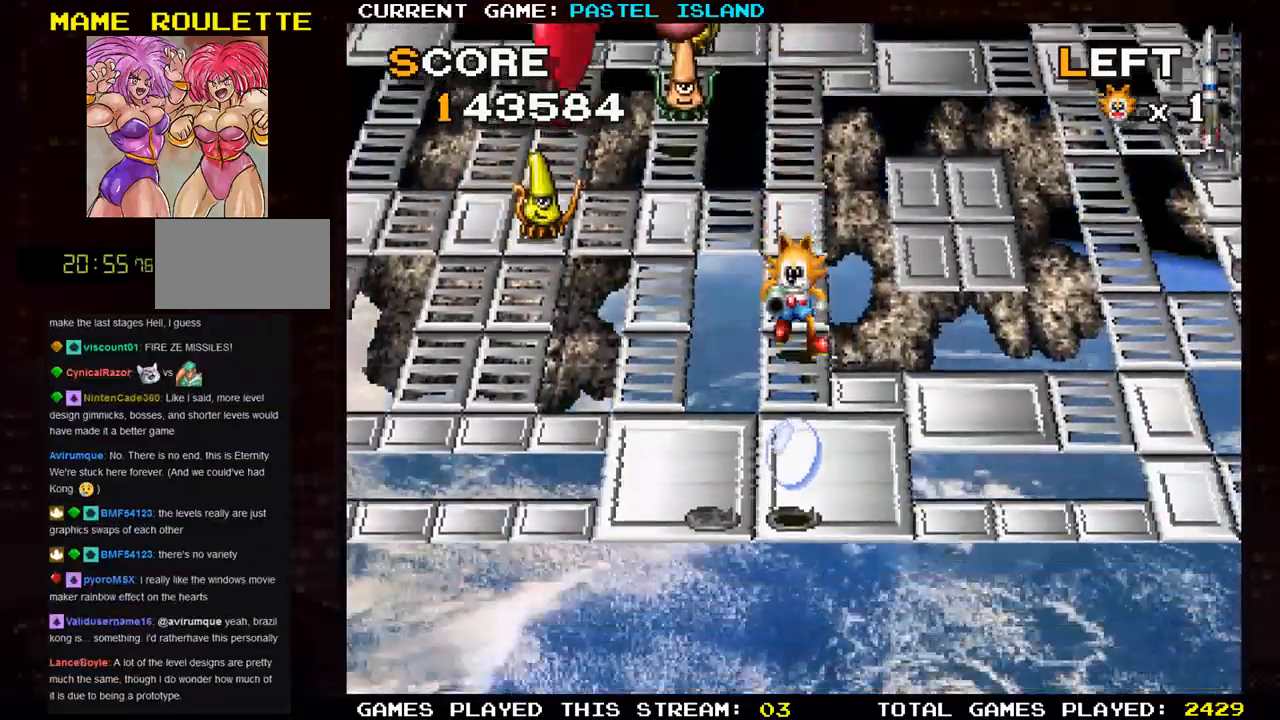
{"buttons": [], "left_stick": "left", "events": [[367, "left_stick", "left"]]}
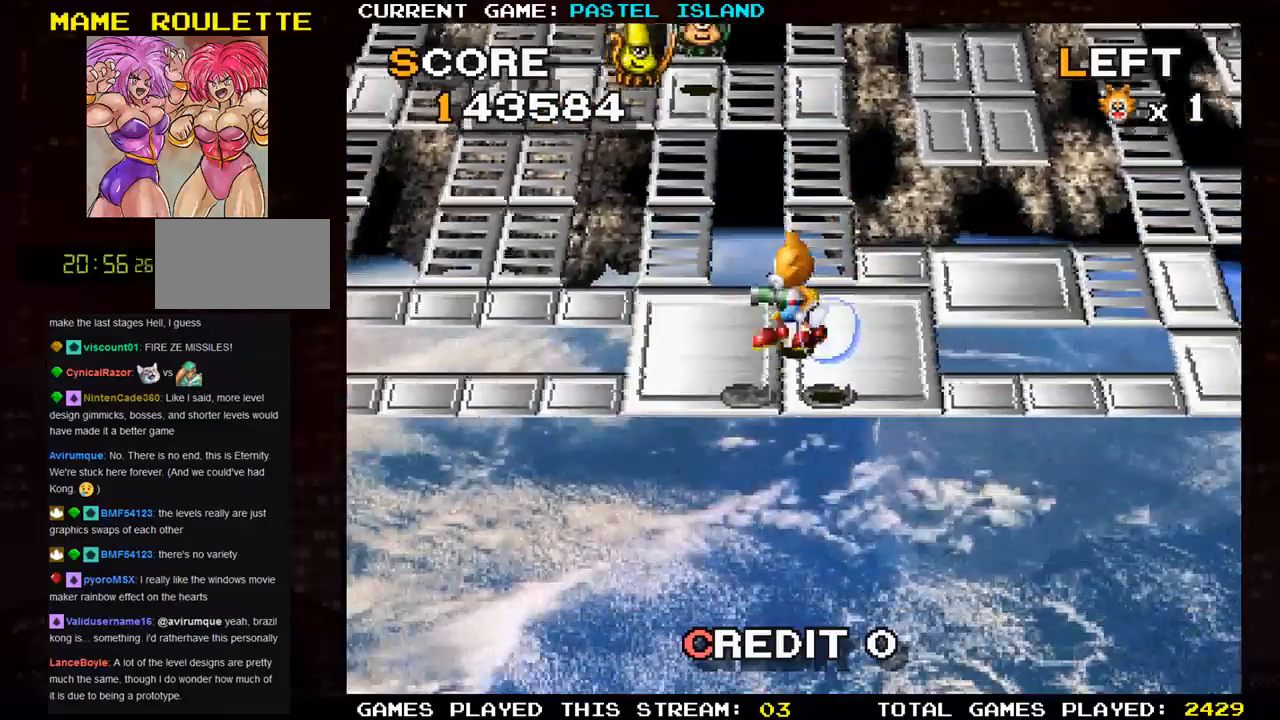
{"buttons": [], "left_stick": "left", "events": [[283, "left_stick", "down"], [483, "left_stick", "left"]]}